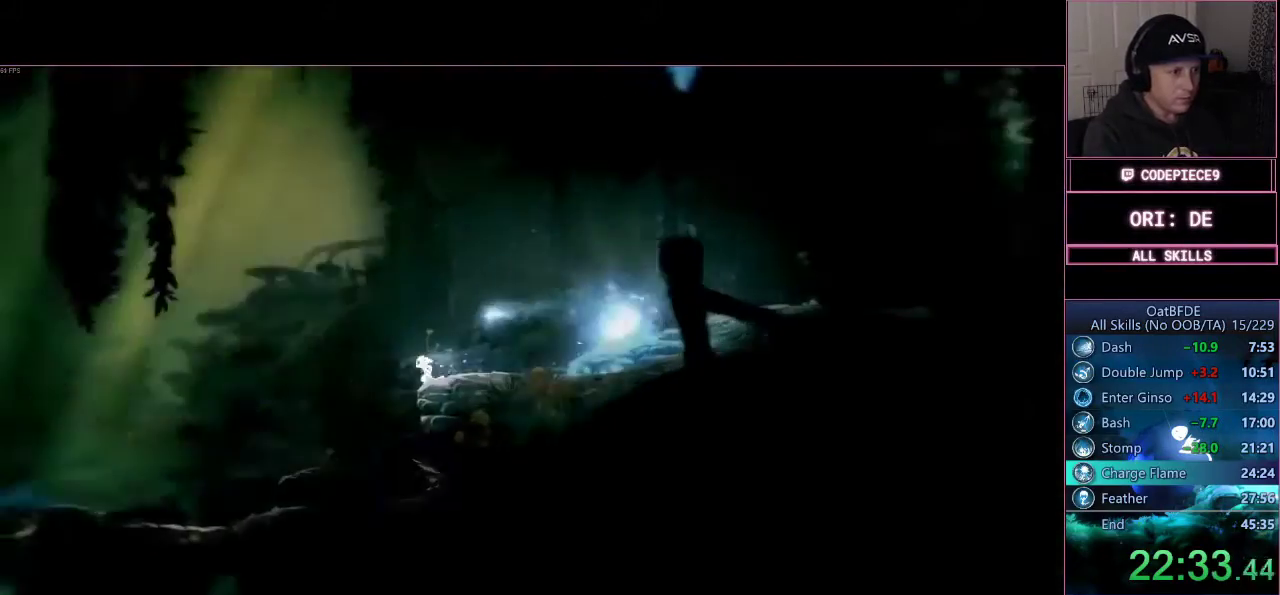
Gameplay with a controller (PlayStation layout); each line is a JSON object with the inputs held at the frame after it. "events" lists button and stick changes between this image and that frame as [ms after this image, input, new state], when the widget could be followed in between. Not read: R3.
{"buttons": ["CROSS"], "left_stick": "left", "right_stick": "center", "events": [[400, "left_stick", "left"], [500, "CROSS", "down"]]}
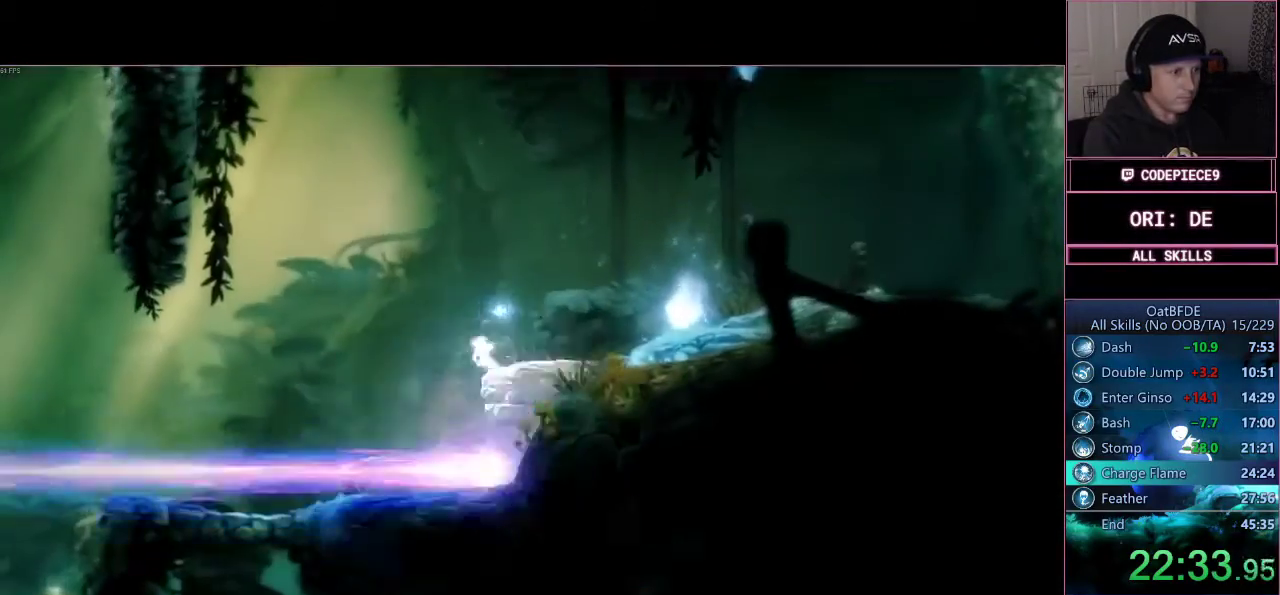
{"buttons": [], "left_stick": "center", "right_stick": "center", "events": [[367, "left_stick", "center"], [400, "CROSS", "up"]]}
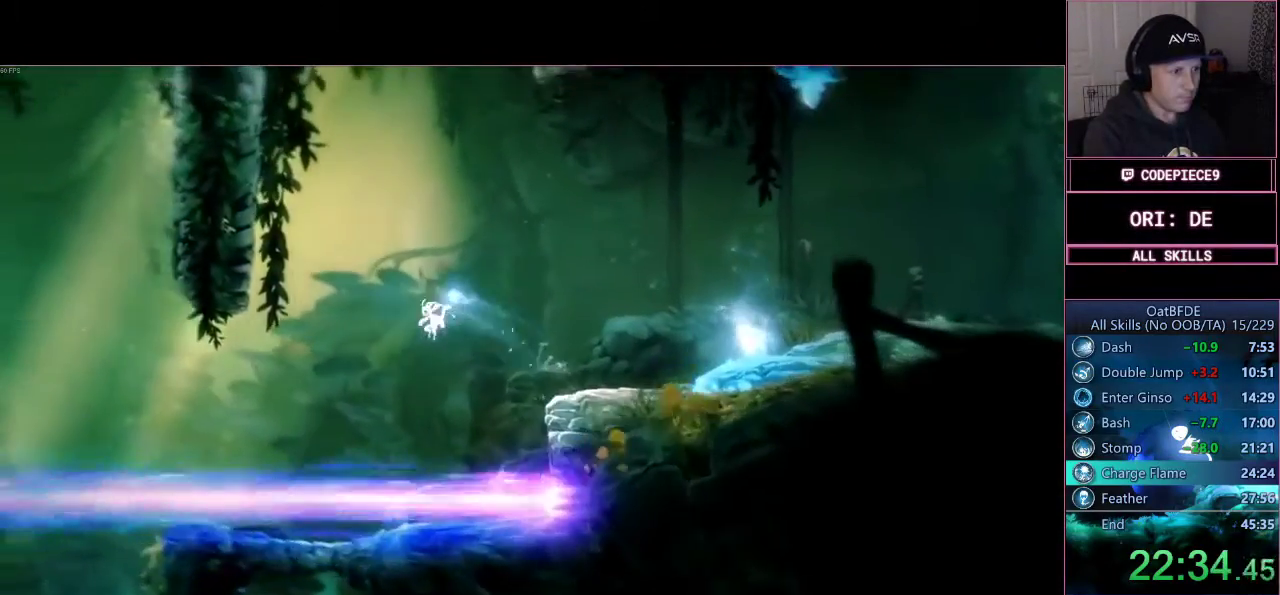
{"buttons": [], "left_stick": "center", "right_stick": "center", "events": [[233, "CROSS", "down"], [267, "left_stick", "left"], [300, "CROSS", "up"], [400, "left_stick", "center"]]}
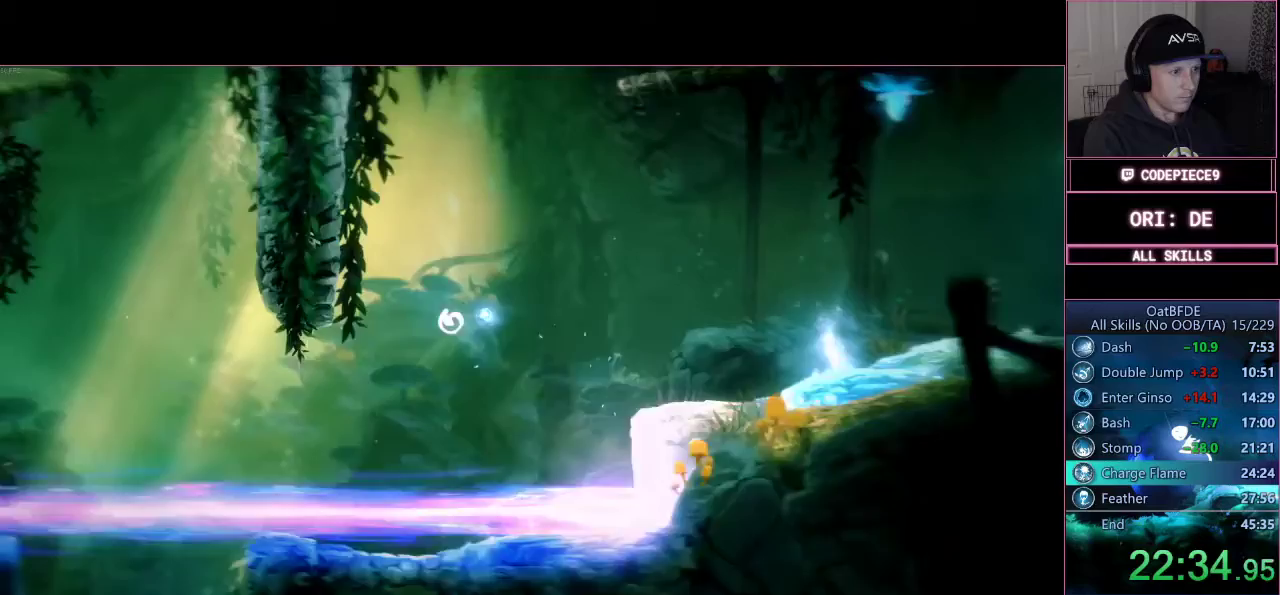
{"buttons": [], "left_stick": "left", "right_stick": "center", "events": [[100, "left_stick", "left"]]}
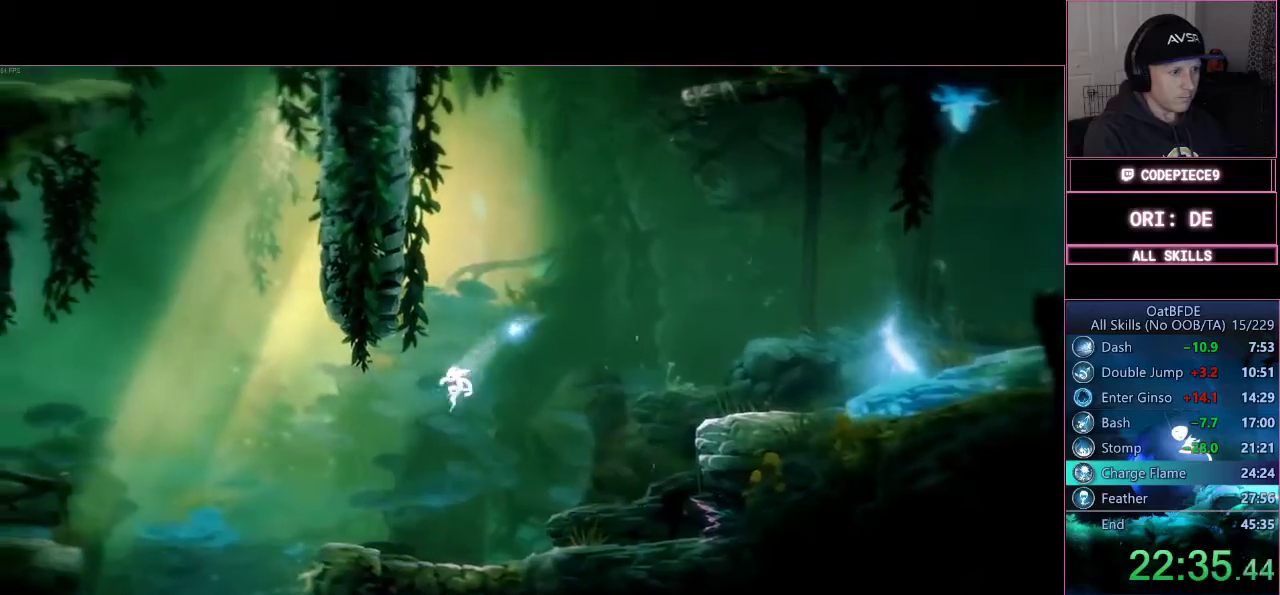
{"buttons": [], "left_stick": "left", "right_stick": "center", "events": []}
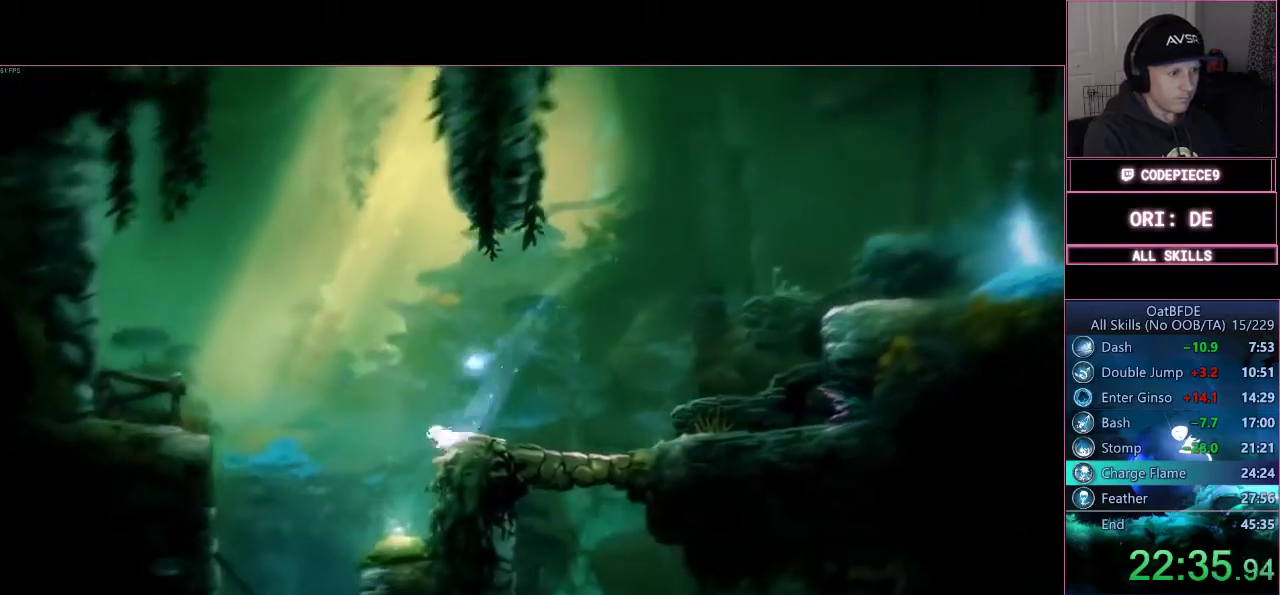
{"buttons": ["CROSS"], "left_stick": "left", "right_stick": "center", "events": [[67, "CROSS", "down"], [67, "L1", "down"], [133, "L1", "up"]]}
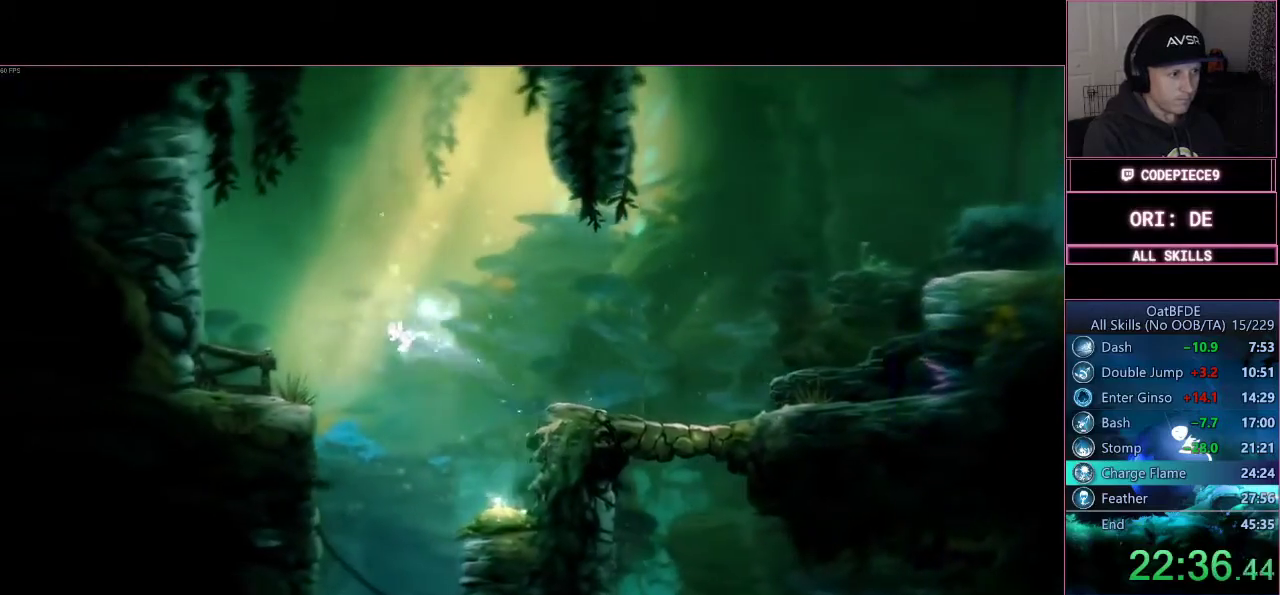
{"buttons": ["CROSS"], "left_stick": "left", "right_stick": "center", "events": [[67, "CROSS", "up"], [167, "CROSS", "down"]]}
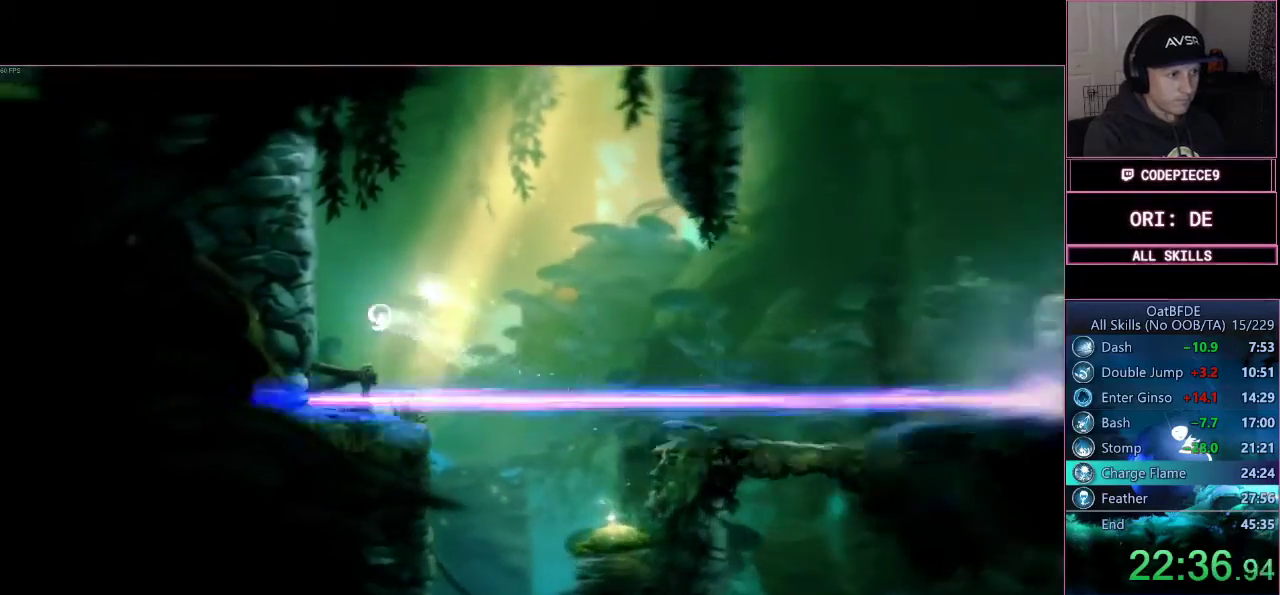
{"buttons": ["CROSS"], "left_stick": "left", "right_stick": "center"}
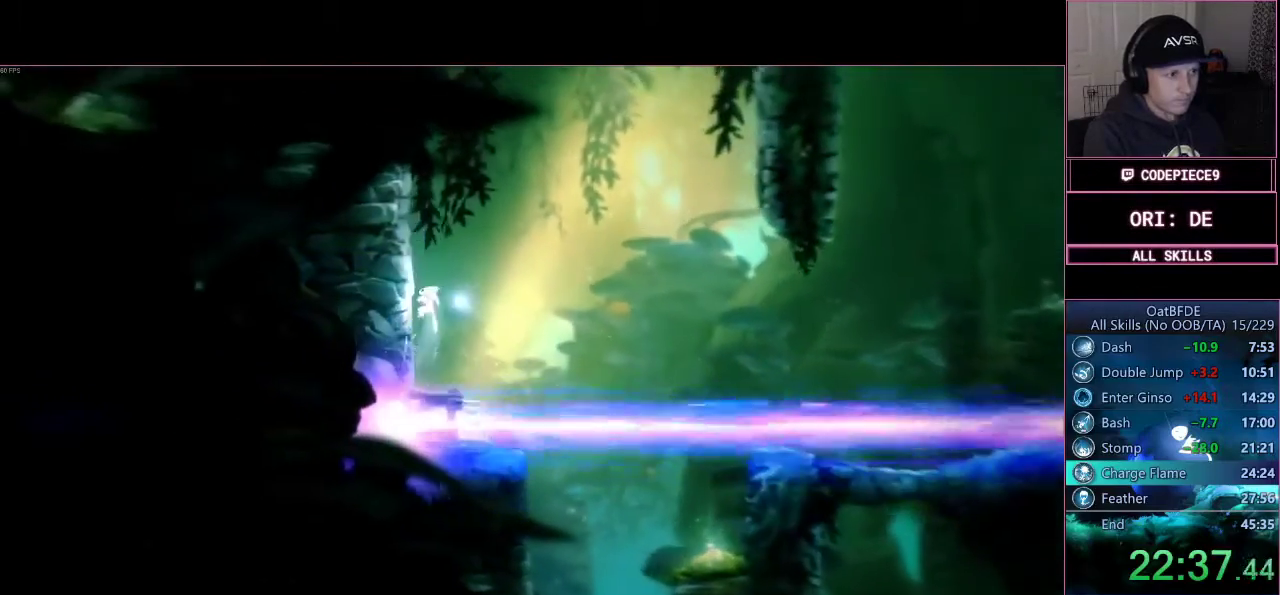
{"buttons": [], "left_stick": "left", "right_stick": "center"}
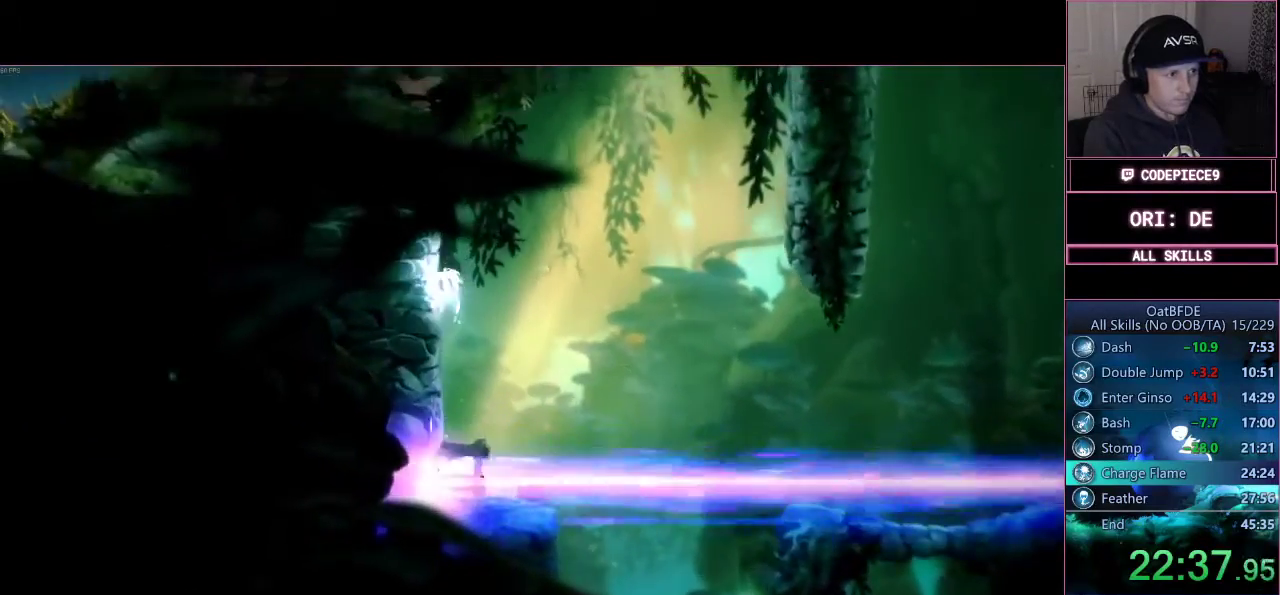
{"buttons": ["CROSS"], "left_stick": "right", "right_stick": "center", "events": [[33, "CROSS", "down"], [100, "left_stick", "right"]]}
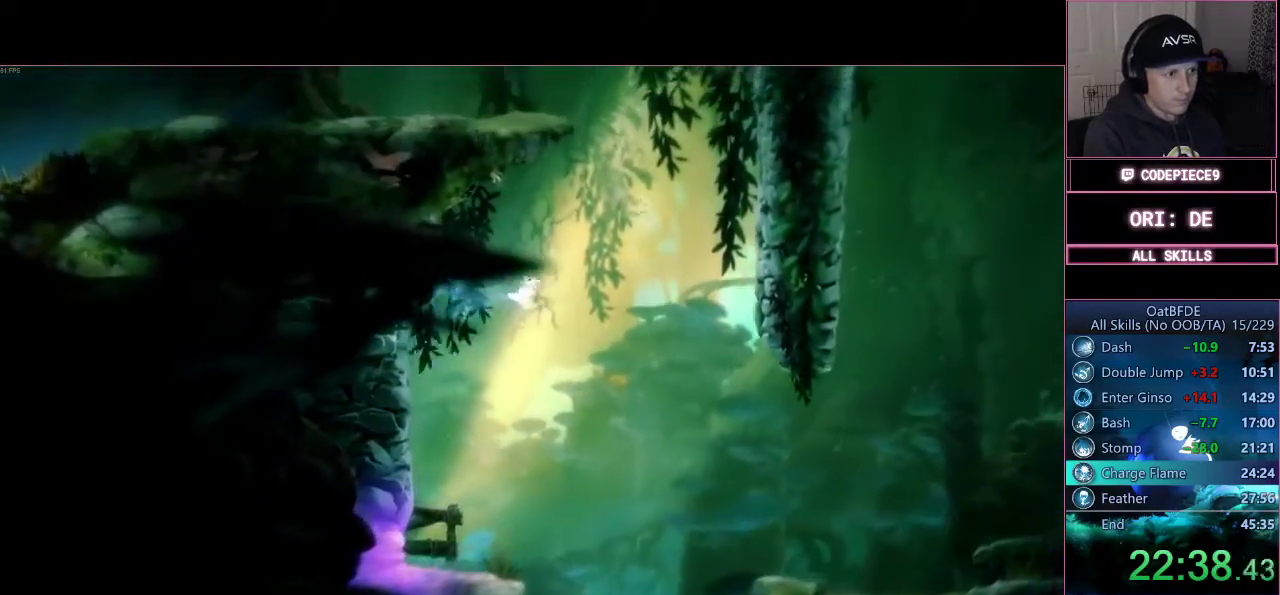
{"buttons": ["CROSS"], "left_stick": "right", "right_stick": "center", "events": [[67, "CROSS", "up"], [167, "CROSS", "down"]]}
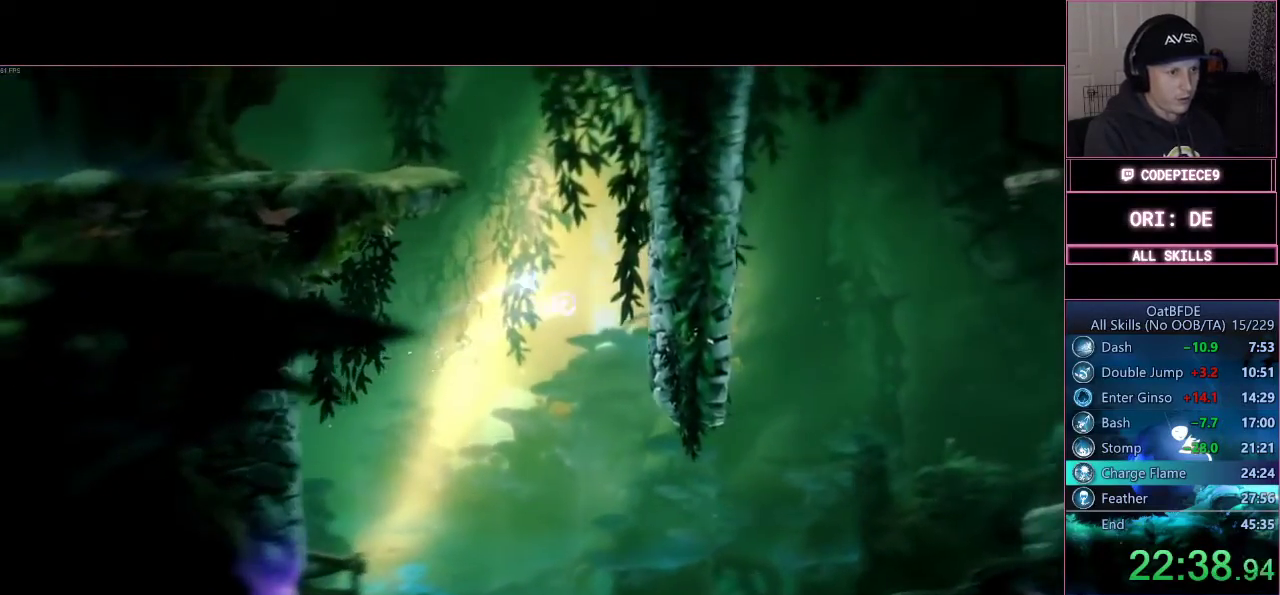
{"buttons": ["CROSS"], "left_stick": "right", "right_stick": "center"}
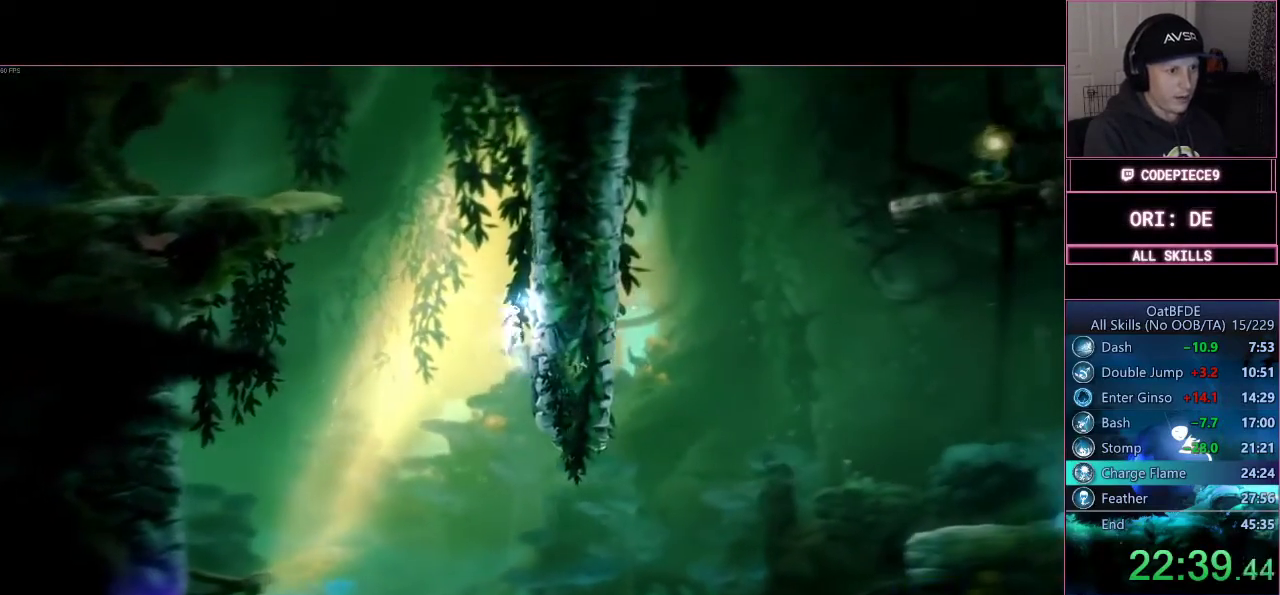
{"buttons": ["CROSS"], "left_stick": "right", "right_stick": "center", "events": [[67, "CROSS", "up"], [133, "CROSS", "down"], [367, "CROSS", "up"], [433, "CROSS", "down"]]}
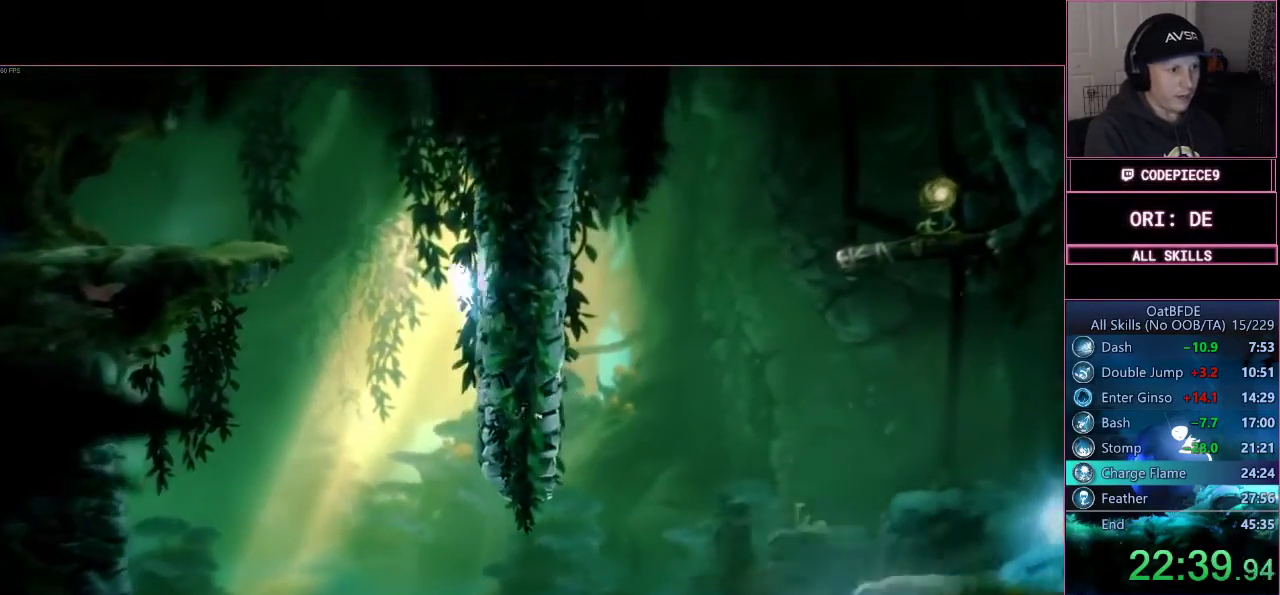
{"buttons": ["CROSS", "L3"], "left_stick": "left", "right_stick": "center", "events": [[267, "CROSS", "up"], [300, "left_stick", "up-left"], [333, "CROSS", "down"], [367, "L3", "down"], [400, "left_stick", "left"]]}
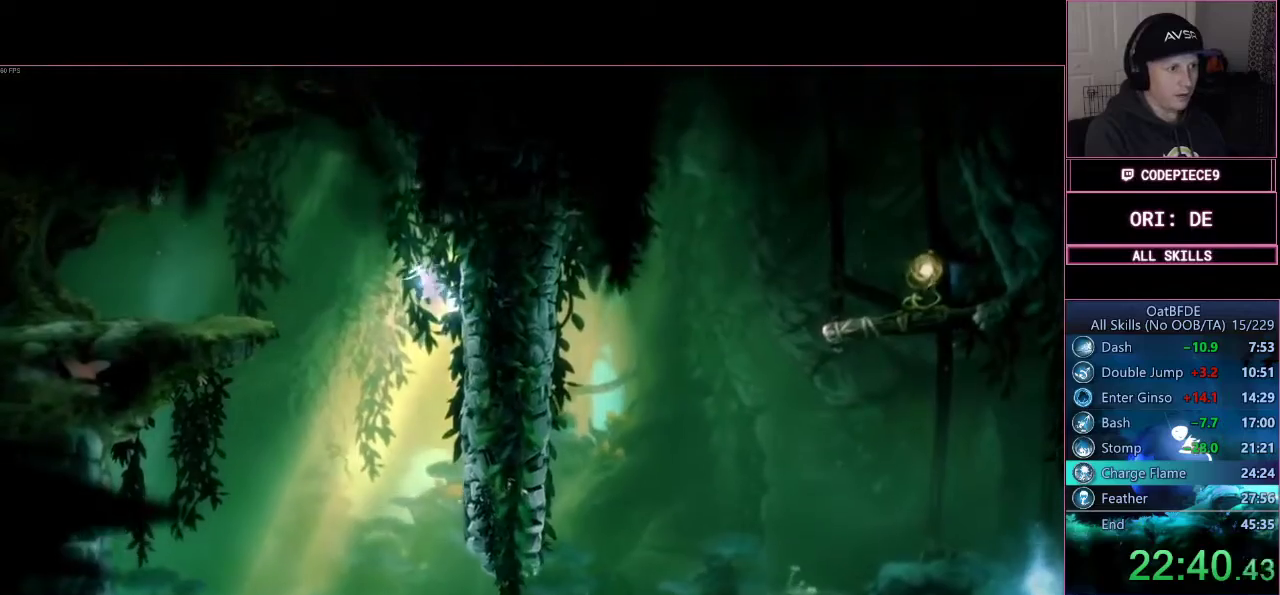
{"buttons": ["L3"], "left_stick": "left", "right_stick": "center", "events": [[333, "CROSS", "up"]]}
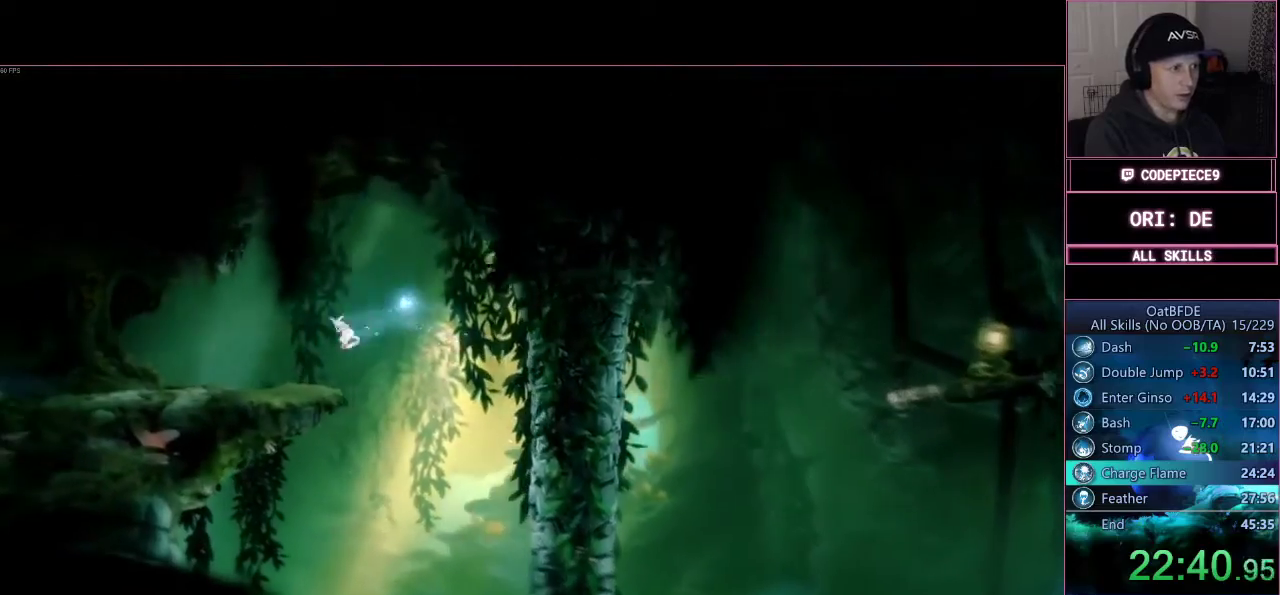
{"buttons": [], "left_stick": "left", "right_stick": "center", "events": [[100, "L3", "up"], [267, "L2", "down"], [333, "L2", "up"], [367, "R1", "down"], [467, "R1", "up"]]}
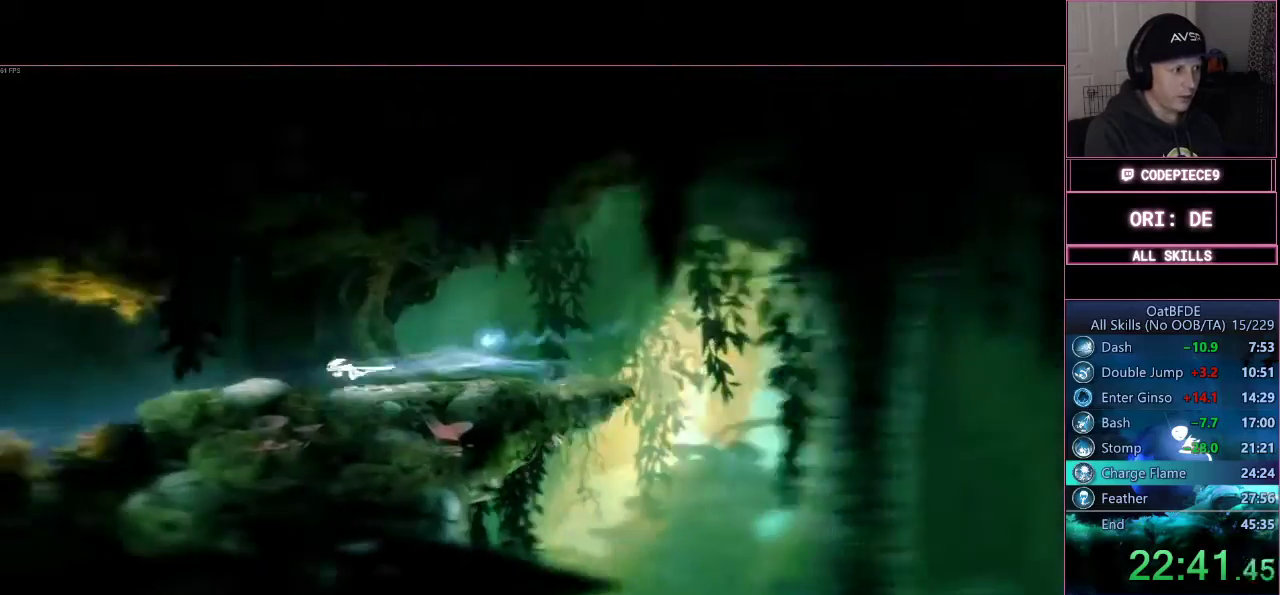
{"buttons": ["CROSS"], "left_stick": "left", "right_stick": "center", "events": [[500, "CROSS", "down"]]}
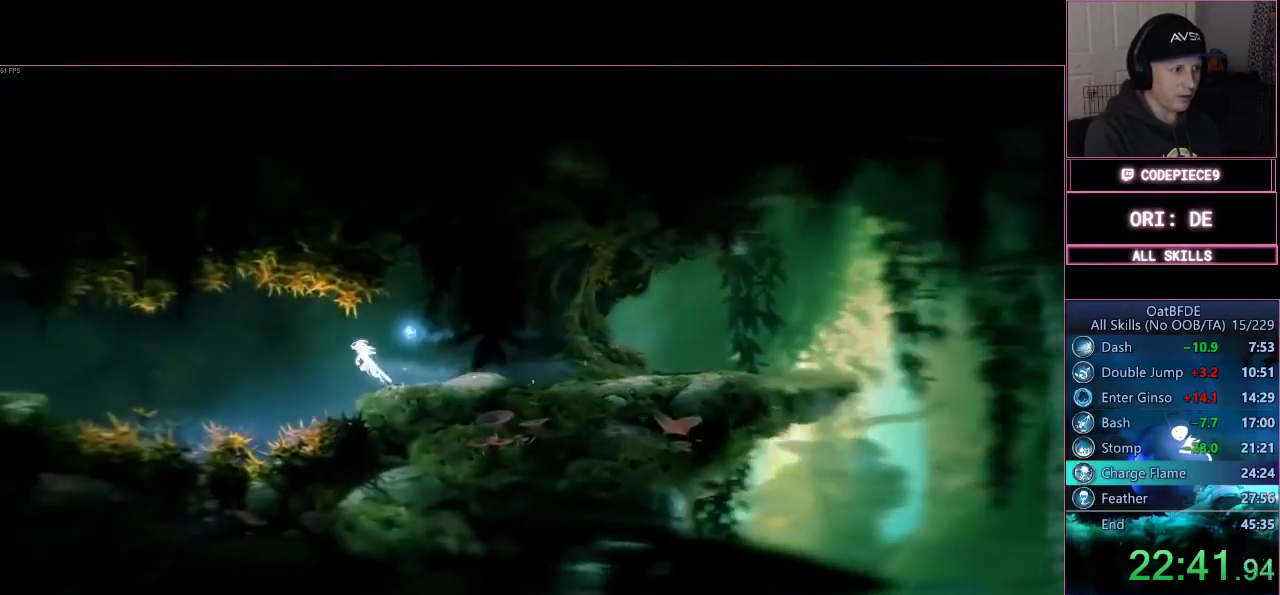
{"buttons": [], "left_stick": "left", "right_stick": "center", "events": [[67, "CROSS", "up"]]}
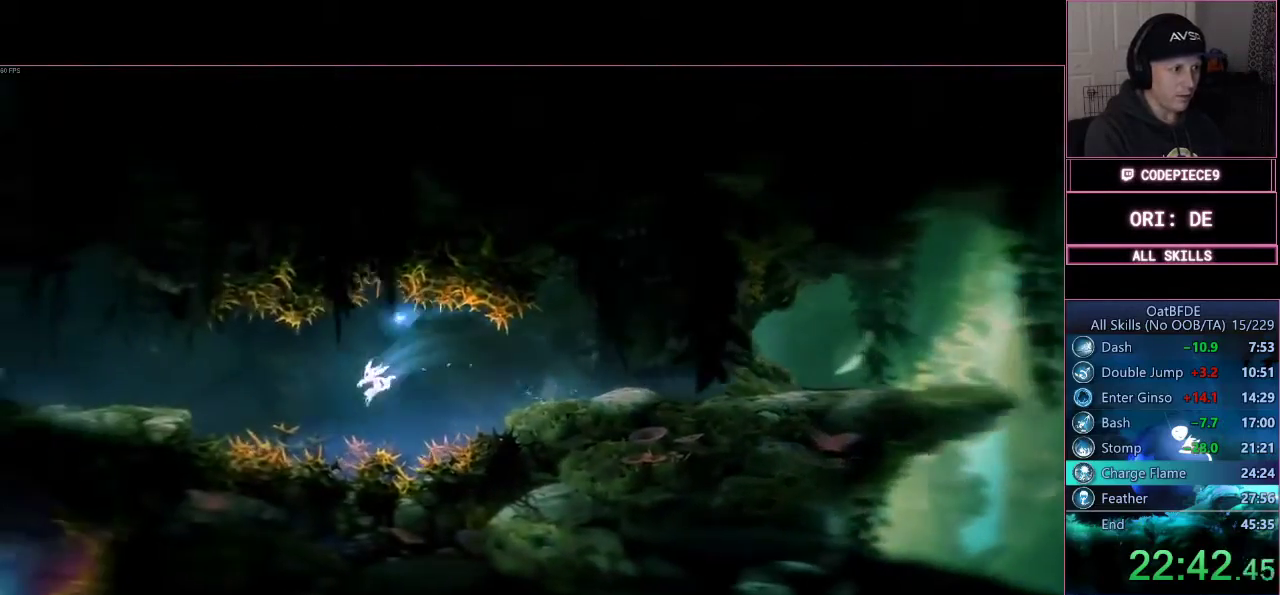
{"buttons": [], "left_stick": "left", "right_stick": "center", "events": [[67, "CROSS", "down"], [200, "CROSS", "up"]]}
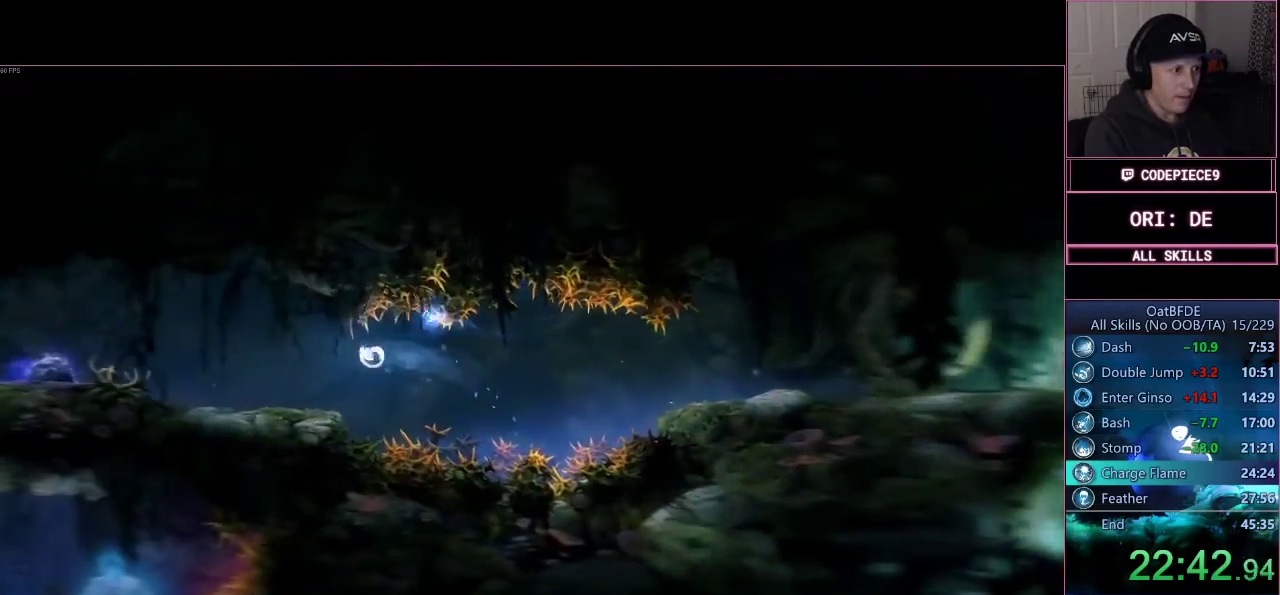
{"buttons": ["CROSS"], "left_stick": "left", "right_stick": "center", "events": [[500, "CROSS", "down"]]}
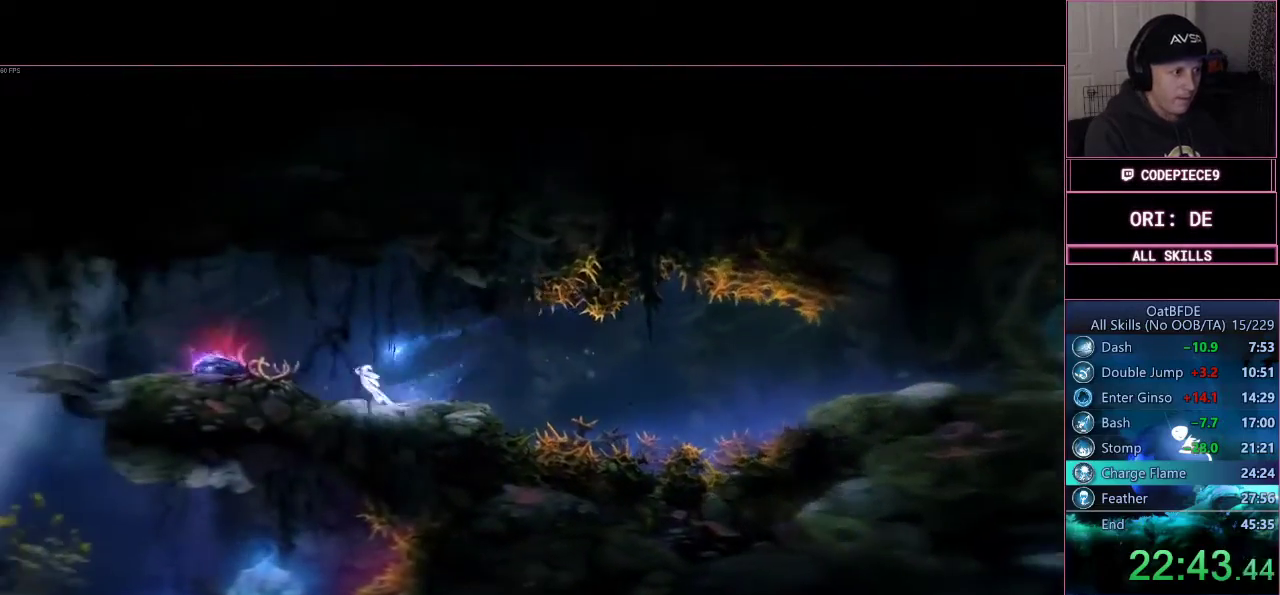
{"buttons": ["TRIANGLE"], "left_stick": "left", "right_stick": "center", "events": [[200, "CROSS", "up"], [267, "TRIANGLE", "down"]]}
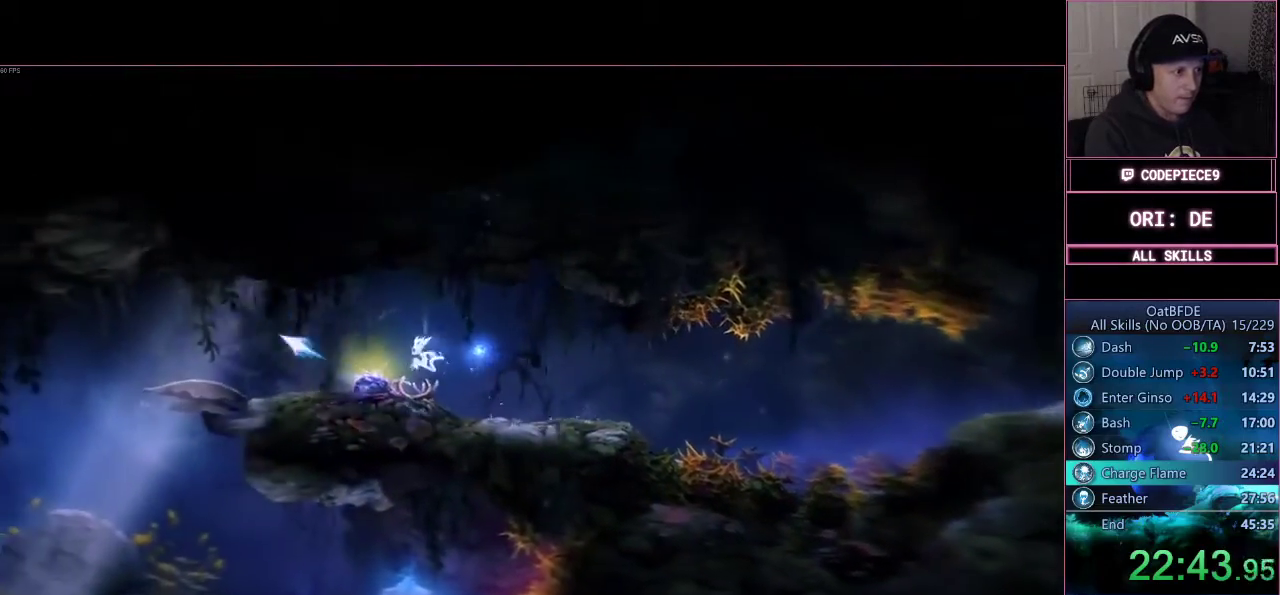
{"buttons": [], "left_stick": "center", "right_stick": "center"}
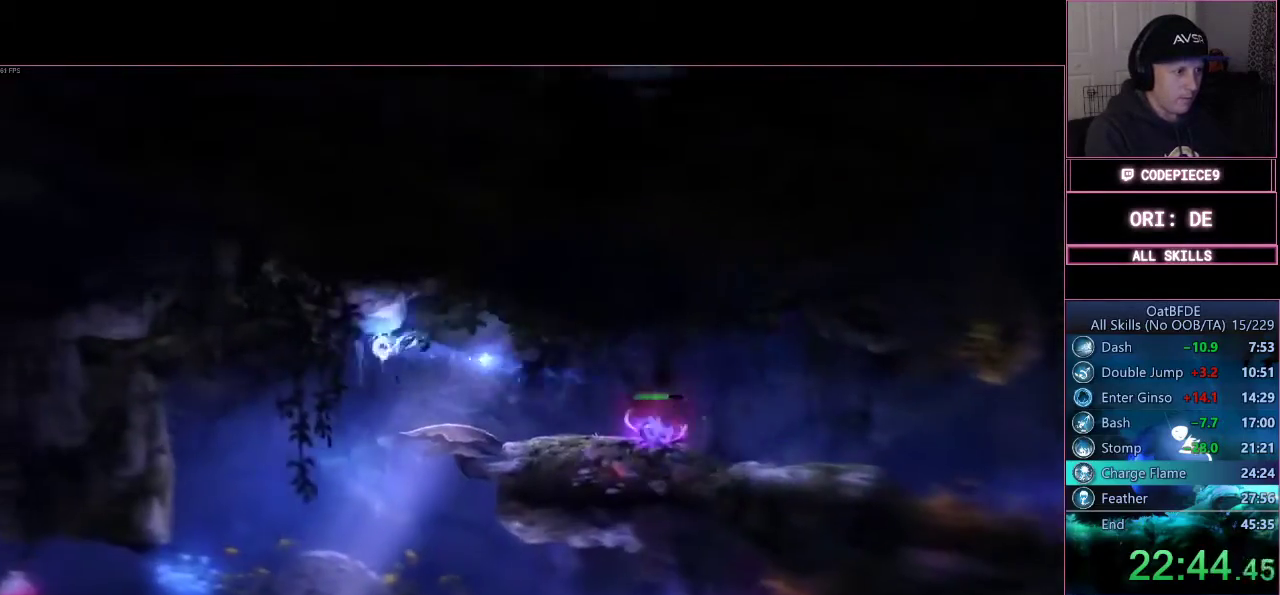
{"buttons": ["CIRCLE"], "left_stick": "left", "right_stick": "center", "events": [[167, "CIRCLE", "down"], [300, "left_stick", "left"], [333, "CIRCLE", "up"], [500, "CIRCLE", "down"]]}
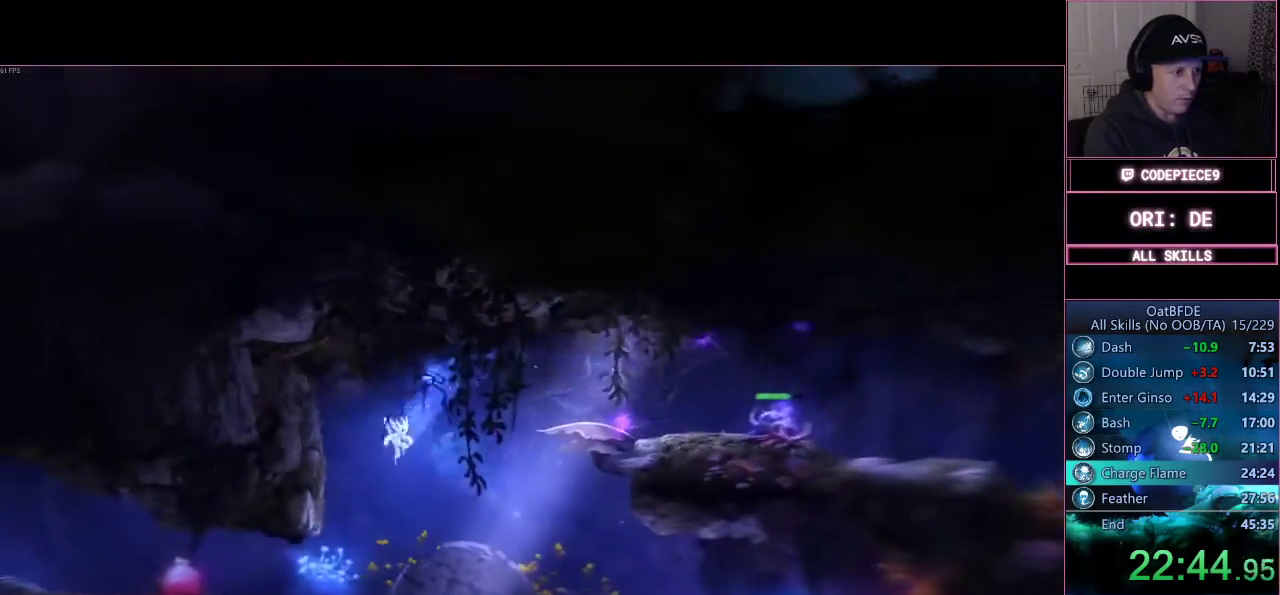
{"buttons": ["CROSS"], "left_stick": "left", "right_stick": "center", "events": [[100, "CIRCLE", "up"], [400, "CROSS", "down"]]}
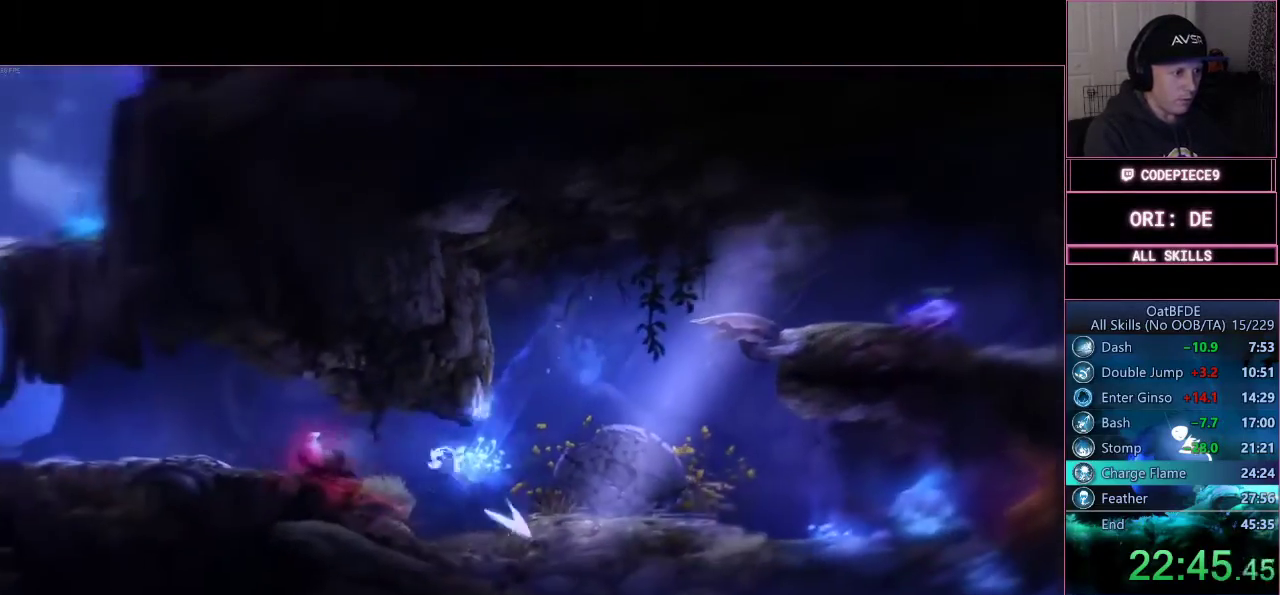
{"buttons": ["CROSS"], "left_stick": "left", "right_stick": "center", "events": [[33, "CROSS", "up"], [100, "TRIANGLE", "down"], [367, "DPAD_UP", "down"], [367, "TRIANGLE", "up"], [467, "CROSS", "down"], [500, "DPAD_UP", "up"]]}
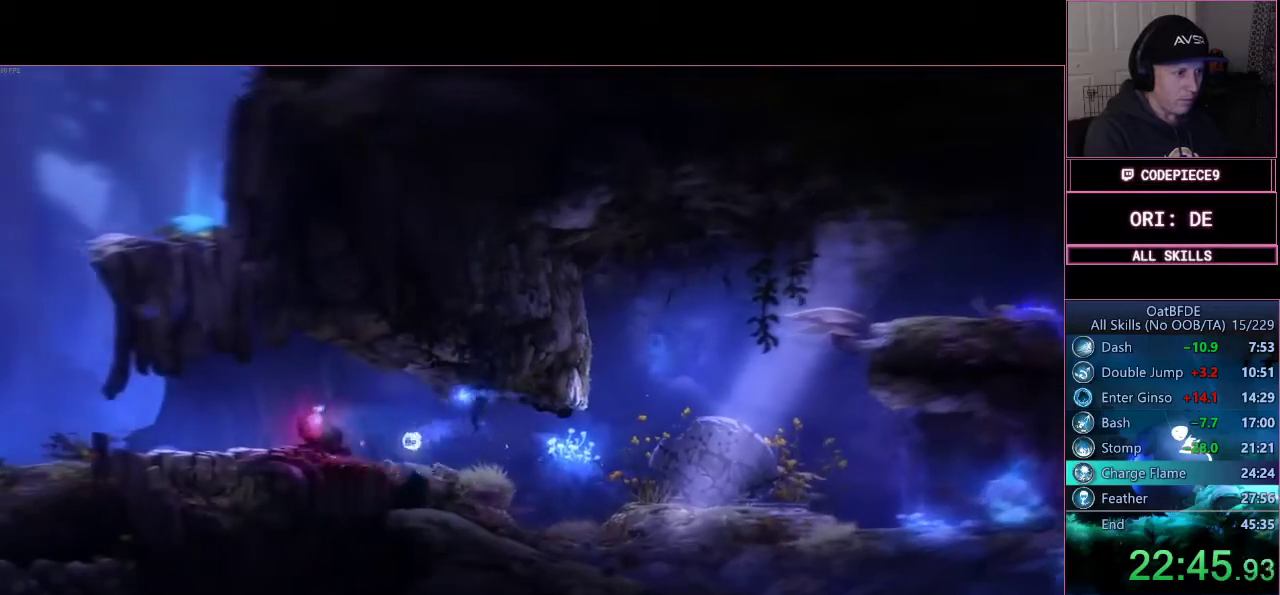
{"buttons": ["TRIANGLE"], "left_stick": "left", "right_stick": "center"}
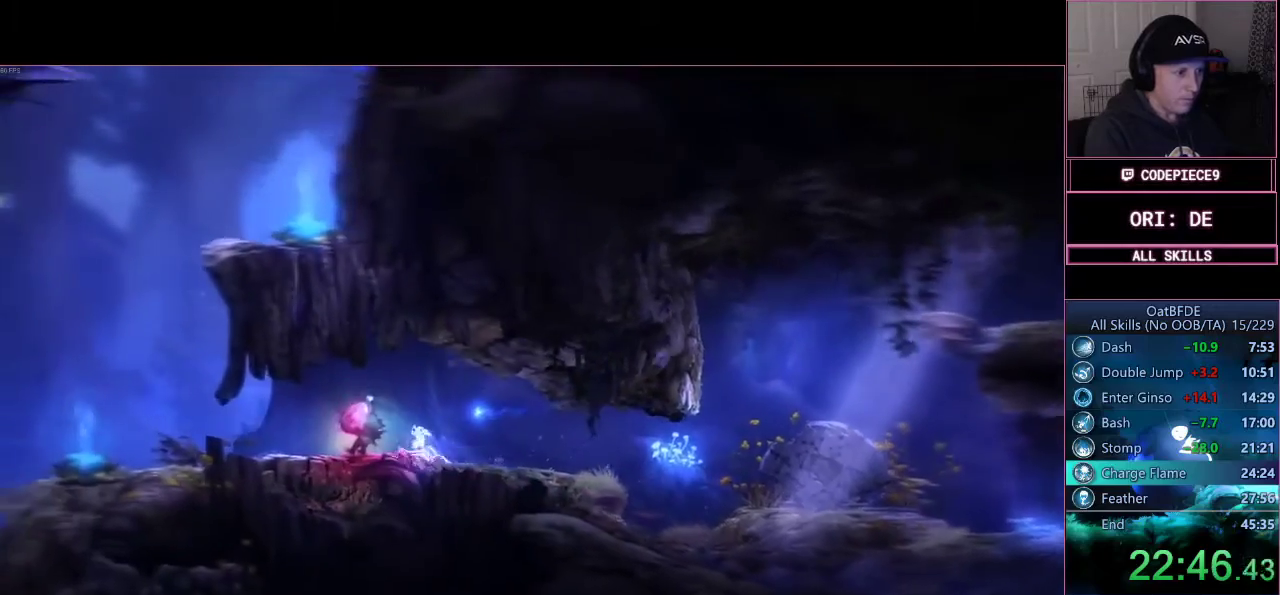
{"buttons": [], "left_stick": "center", "right_stick": "center", "events": [[33, "TRIANGLE", "up"], [100, "TRIANGLE", "down"], [433, "TRIANGLE", "up"], [467, "left_stick", "center"]]}
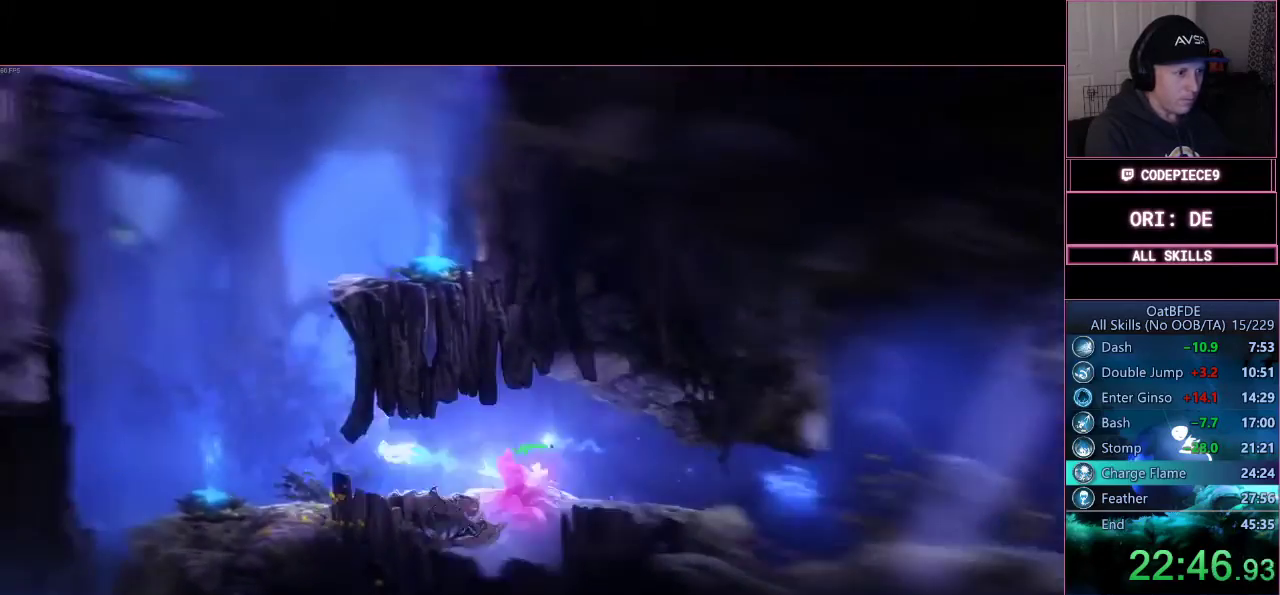
{"buttons": [], "left_stick": "center", "right_stick": "center", "events": []}
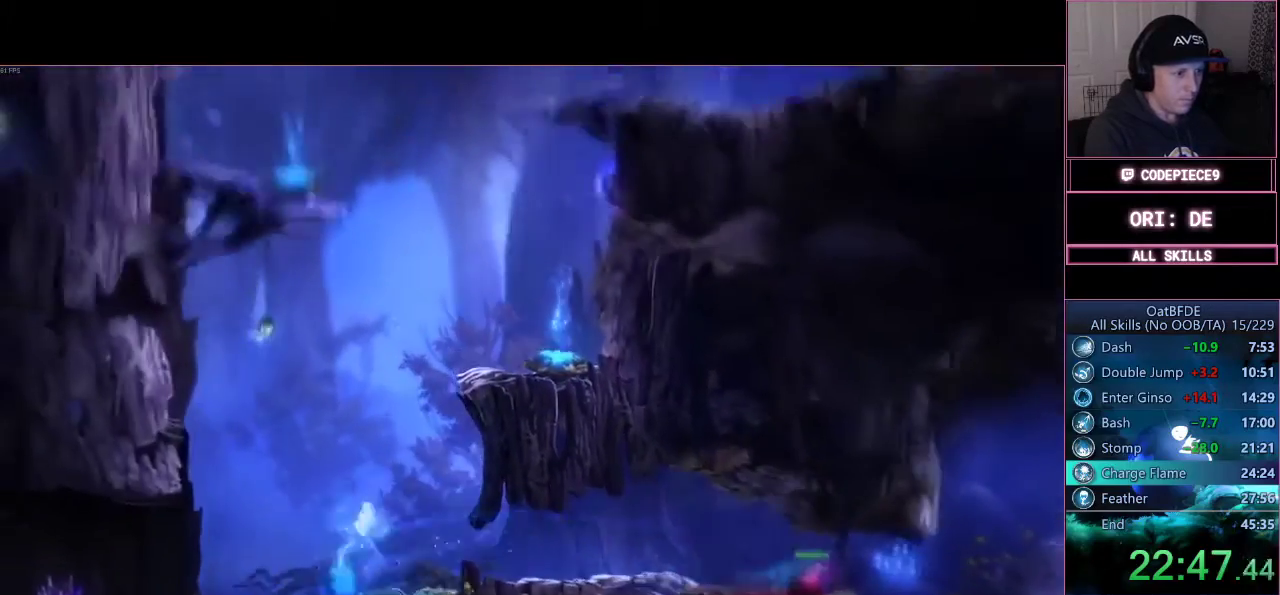
{"buttons": [], "left_stick": "center", "right_stick": "center", "events": [[100, "L2", "down"], [167, "L2", "up"]]}
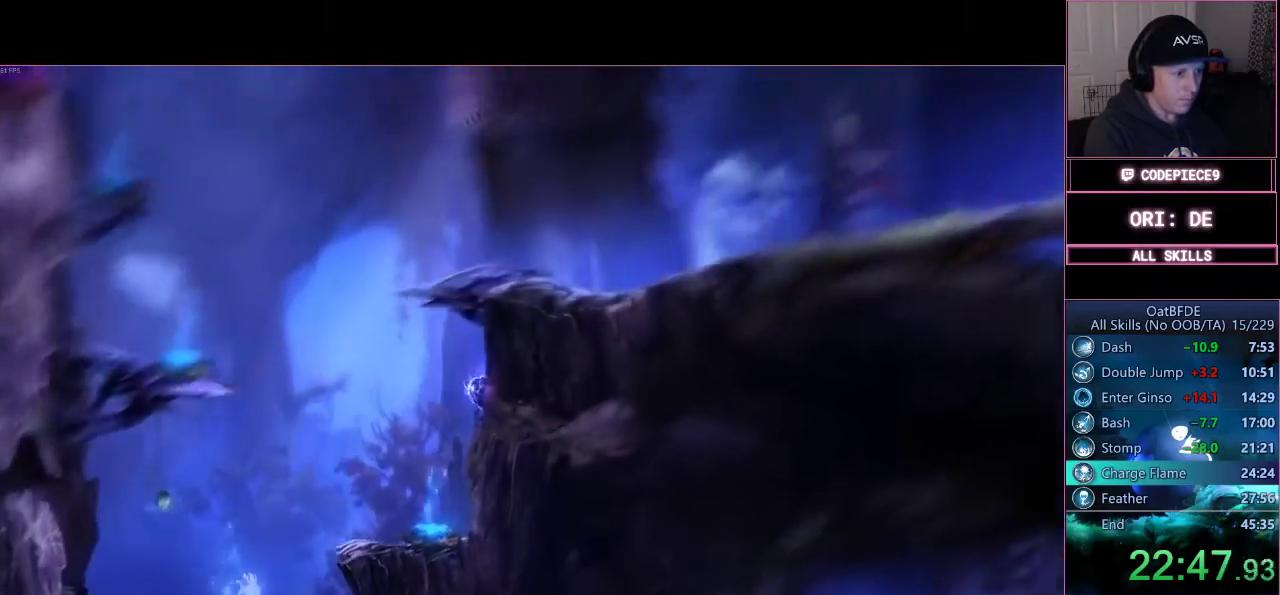
{"buttons": [], "left_stick": "center", "right_stick": "center", "events": [[33, "left_stick", "down-right"], [100, "CROSS", "down"], [167, "CROSS", "up"], [267, "CROSS", "down"], [267, "SQUARE", "down"], [300, "left_stick", "right"], [333, "SQUARE", "up"], [400, "CROSS", "up"], [400, "left_stick", "center"]]}